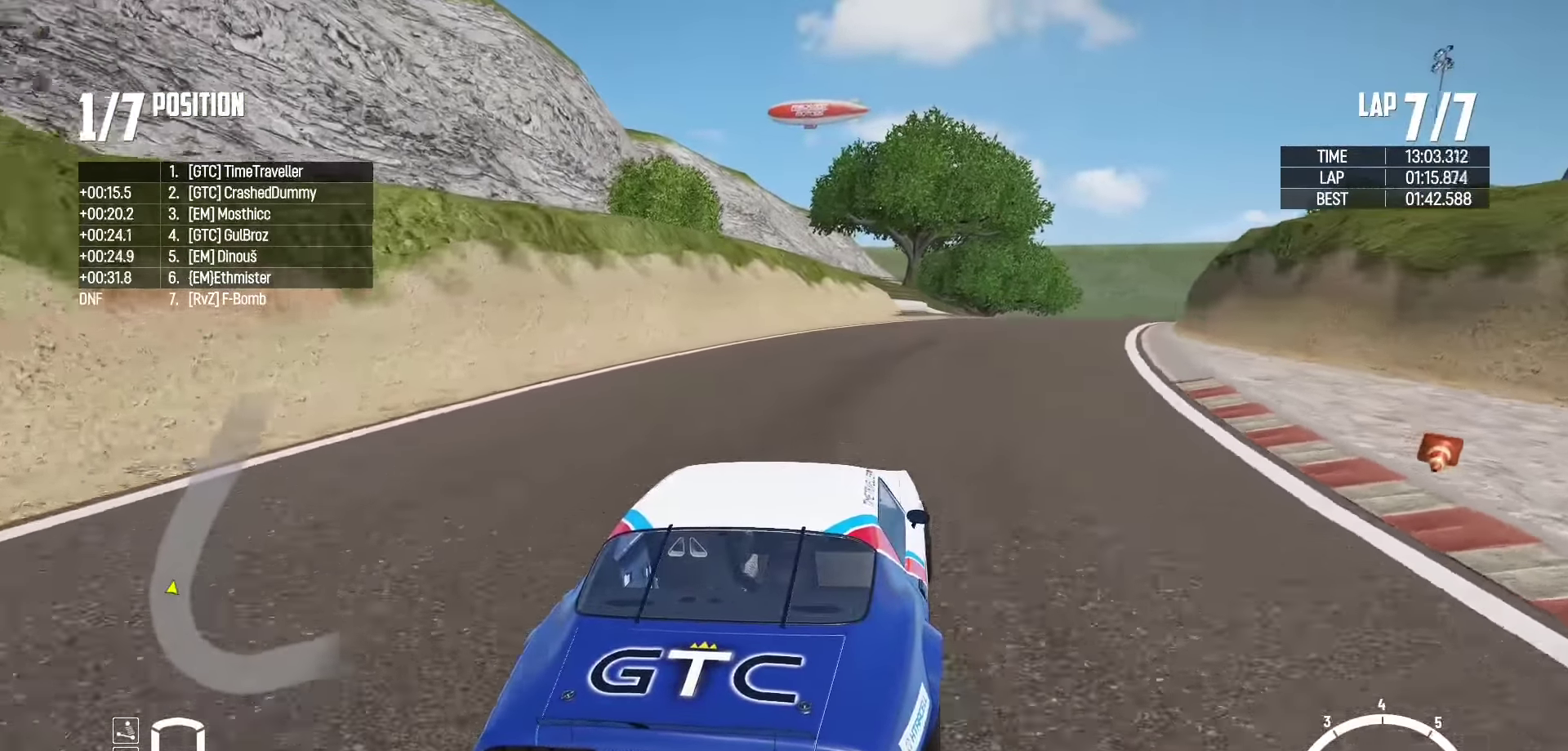
Gameplay with a controller (Xbox layout); each line is a JSON object with the inputs held at the frame after it. "events" lists button and stick changes between this image and that frame as [ms after this image, input, new state], when the widget could be followed in between. Not read: START Z.
{"buttons": ["R2"], "left_stick": "center", "right_stick": "center", "events": [[34, "left_stick", "center"], [134, "left_stick", "left"], [217, "left_stick", "center"], [267, "left_stick", "right"], [367, "left_stick", "center"], [400, "right_stick", "up-right"], [434, "left_stick", "left"], [484, "right_stick", "center"], [500, "left_stick", "center"]]}
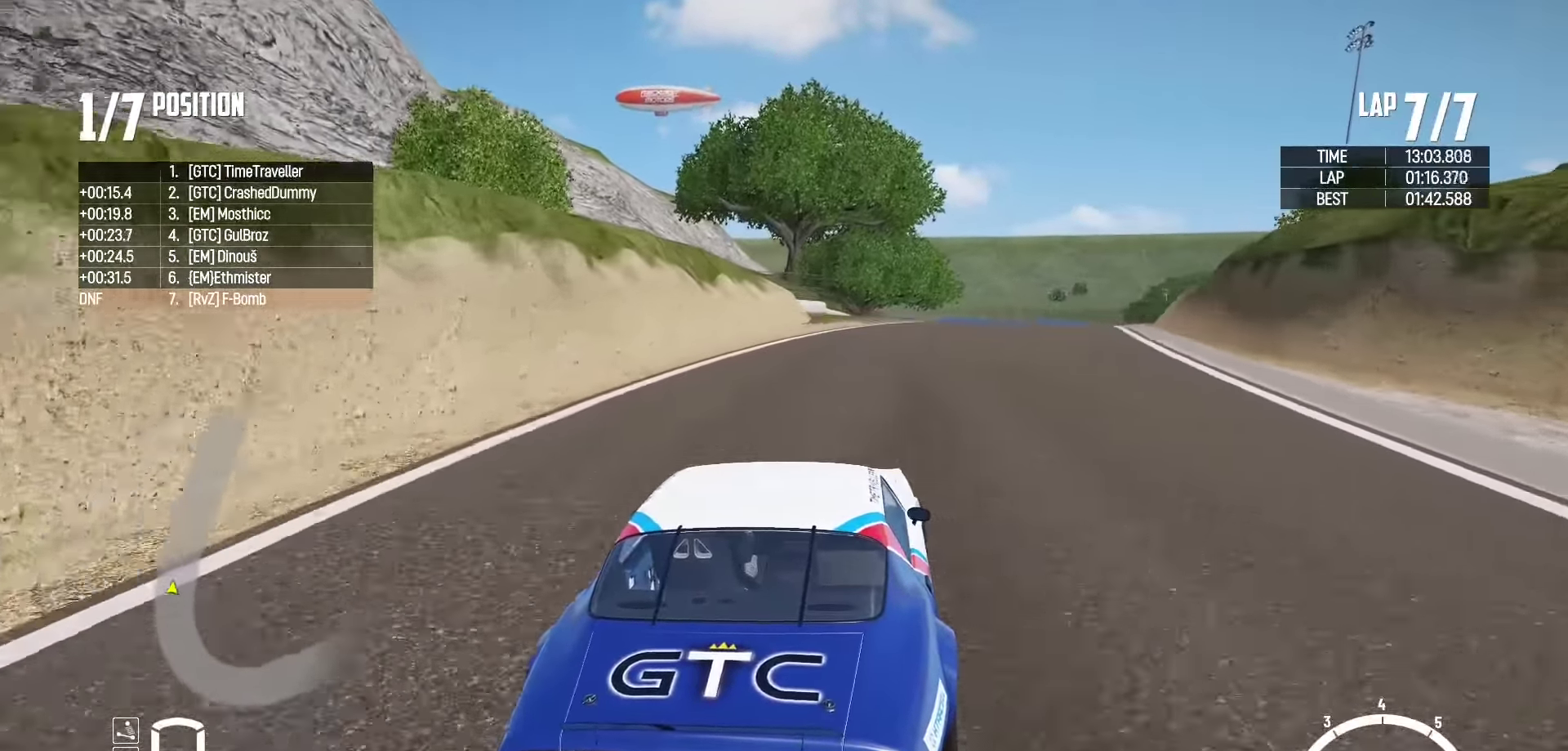
{"buttons": ["R2"], "left_stick": "center", "right_stick": "center", "events": [[100, "left_stick", "right"], [200, "left_stick", "center"]]}
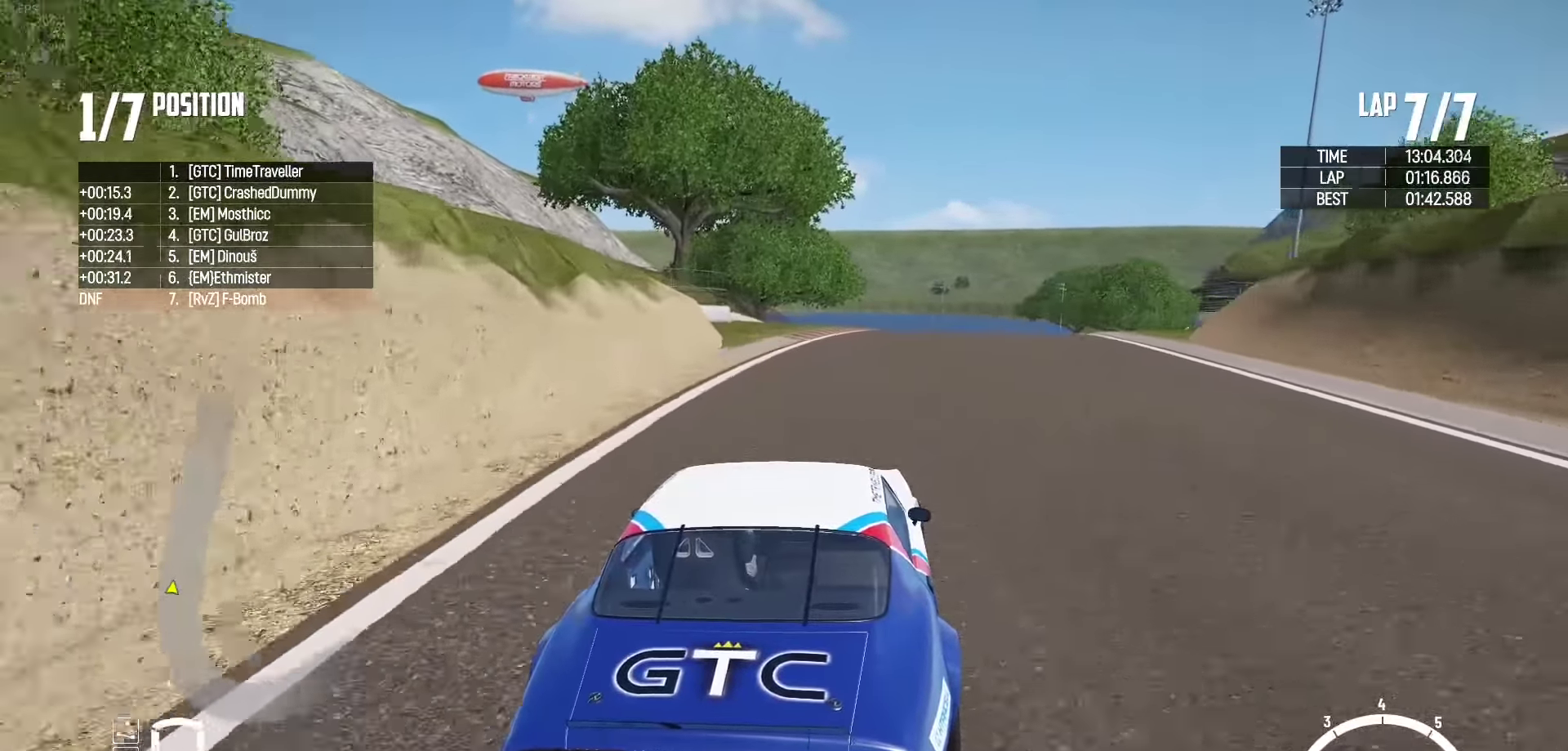
{"buttons": ["R2"], "left_stick": "center", "right_stick": "center", "events": [[184, "left_stick", "left"], [267, "left_stick", "center"], [400, "left_stick", "left"], [484, "left_stick", "center"]]}
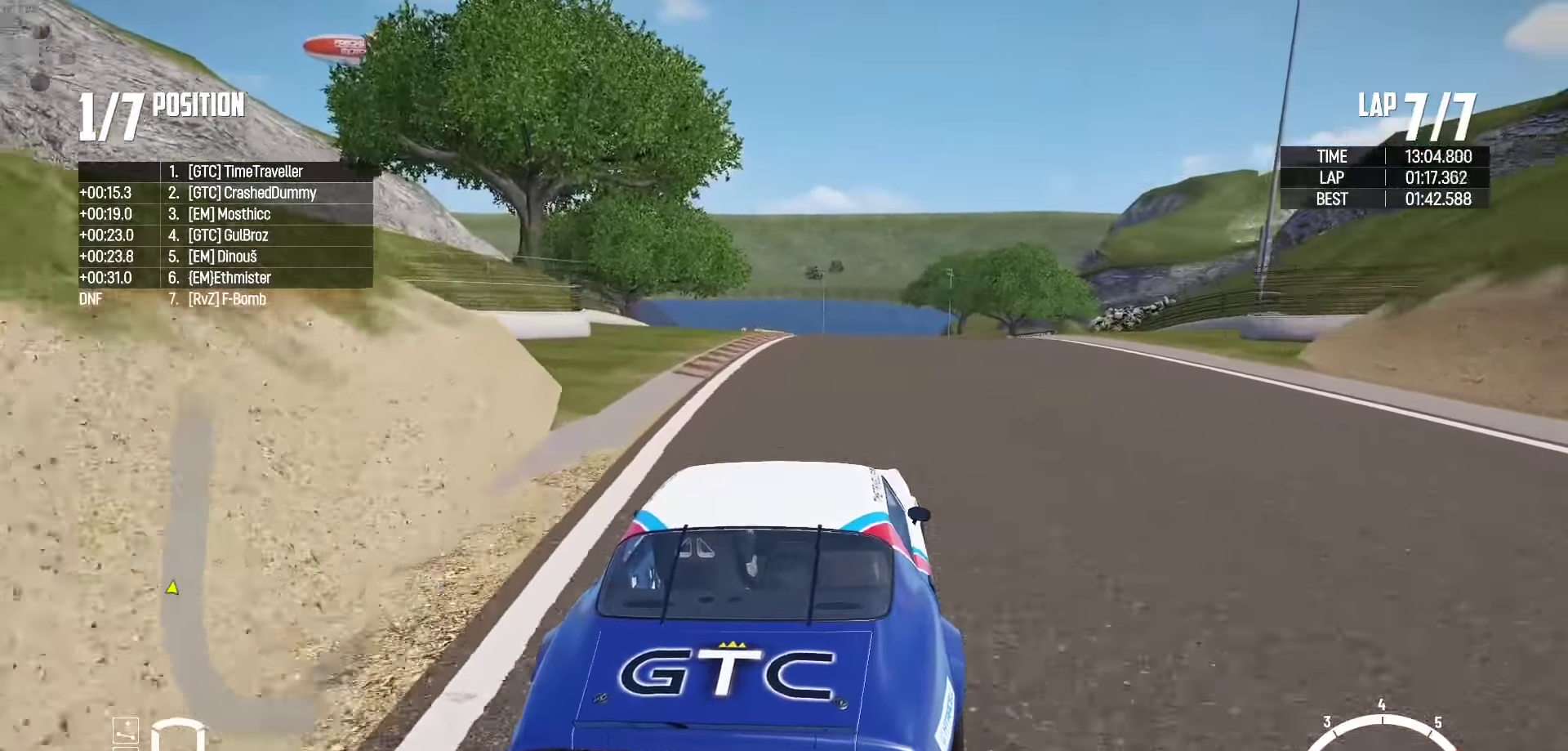
{"buttons": ["R2"], "left_stick": "right", "right_stick": "center", "events": [[217, "left_stick", "left"], [334, "left_stick", "center"], [434, "left_stick", "right"]]}
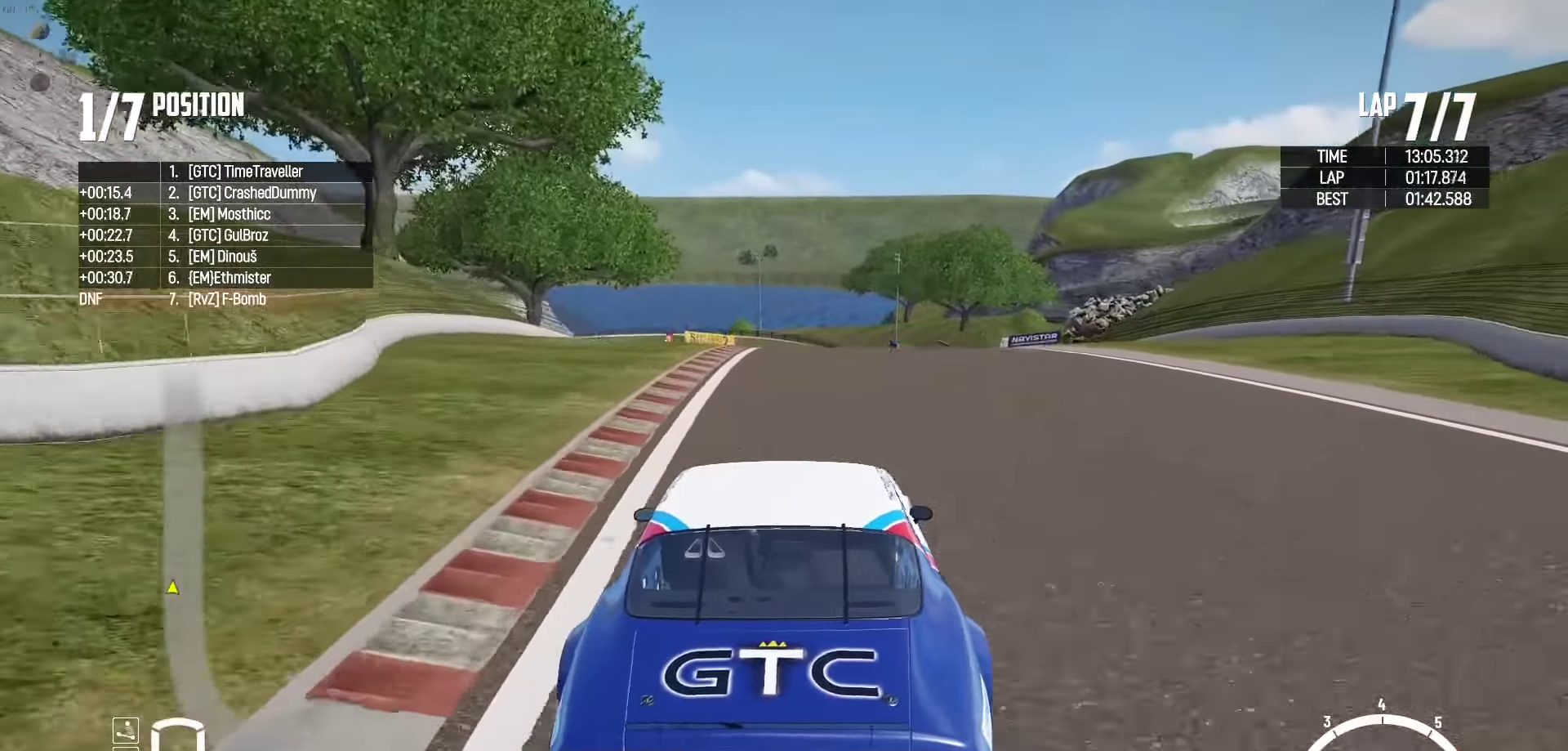
{"buttons": ["R2"], "left_stick": "center", "right_stick": "center", "events": [[150, "left_stick", "center"], [334, "left_stick", "right"], [417, "left_stick", "center"]]}
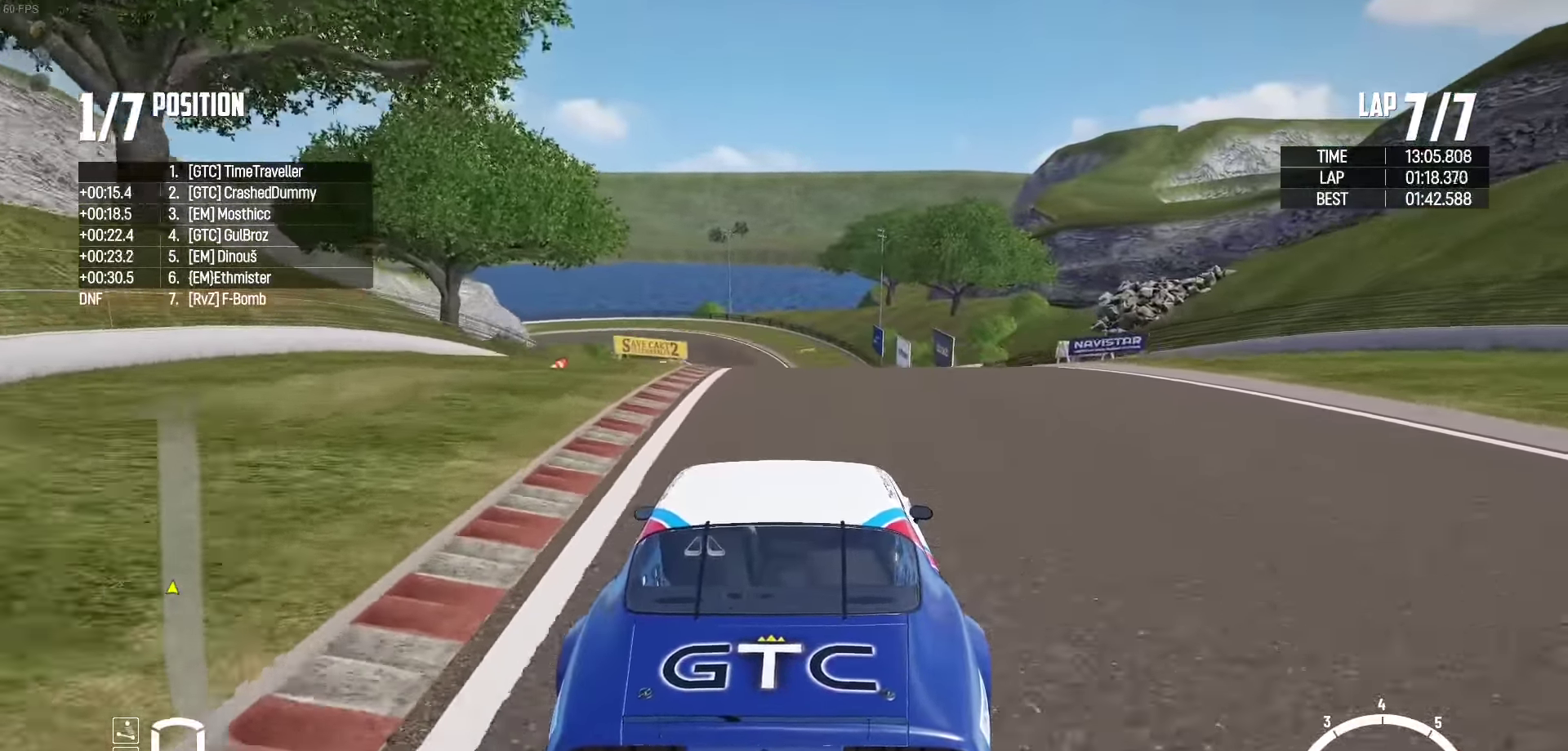
{"buttons": ["R2"], "left_stick": "center", "right_stick": "center", "events": [[133, "left_stick", "right"], [200, "left_stick", "center"], [283, "left_stick", "left"], [366, "left_stick", "center"]]}
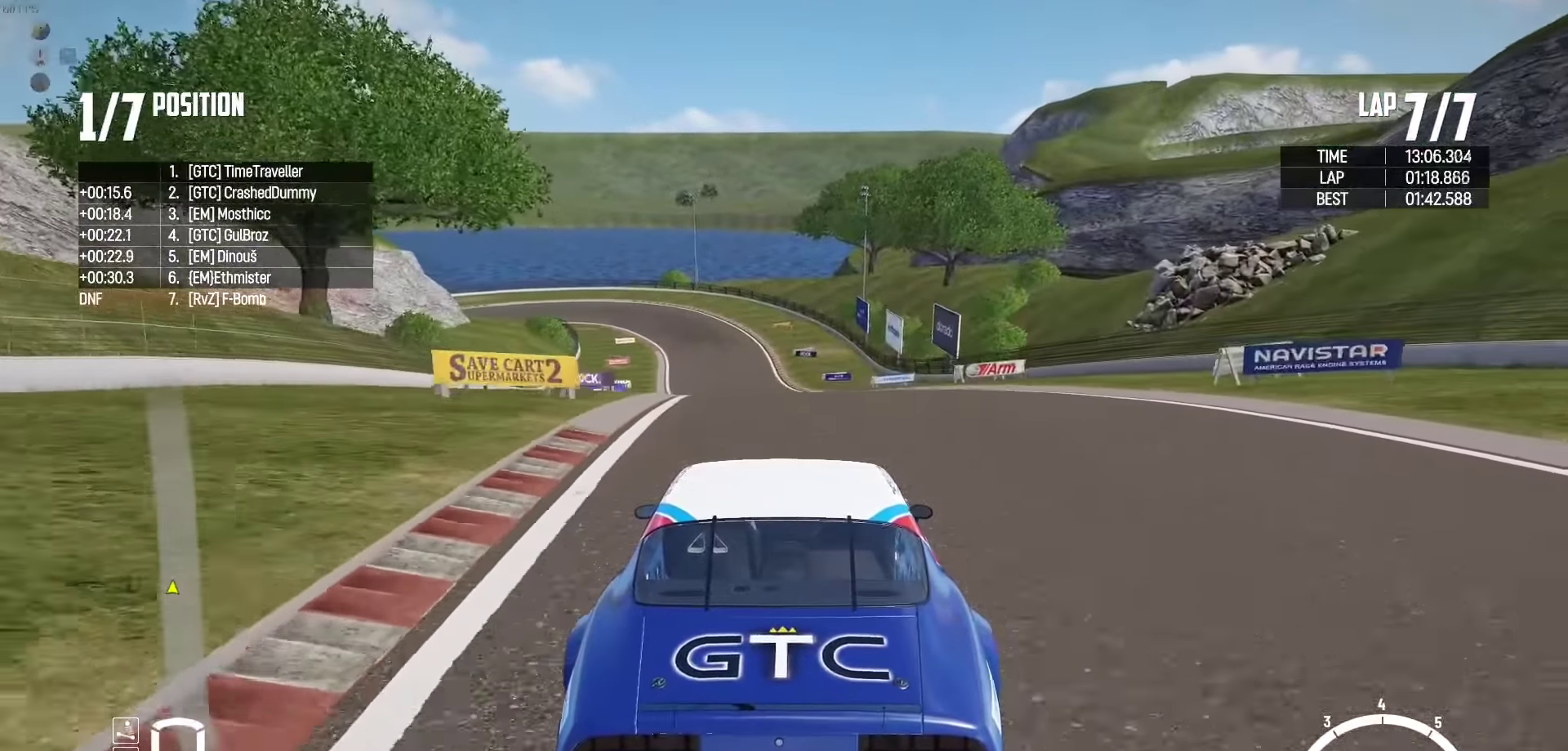
{"buttons": ["R2"], "left_stick": "center", "right_stick": "center", "events": [[116, "right_stick", "up-right"], [183, "right_stick", "center"]]}
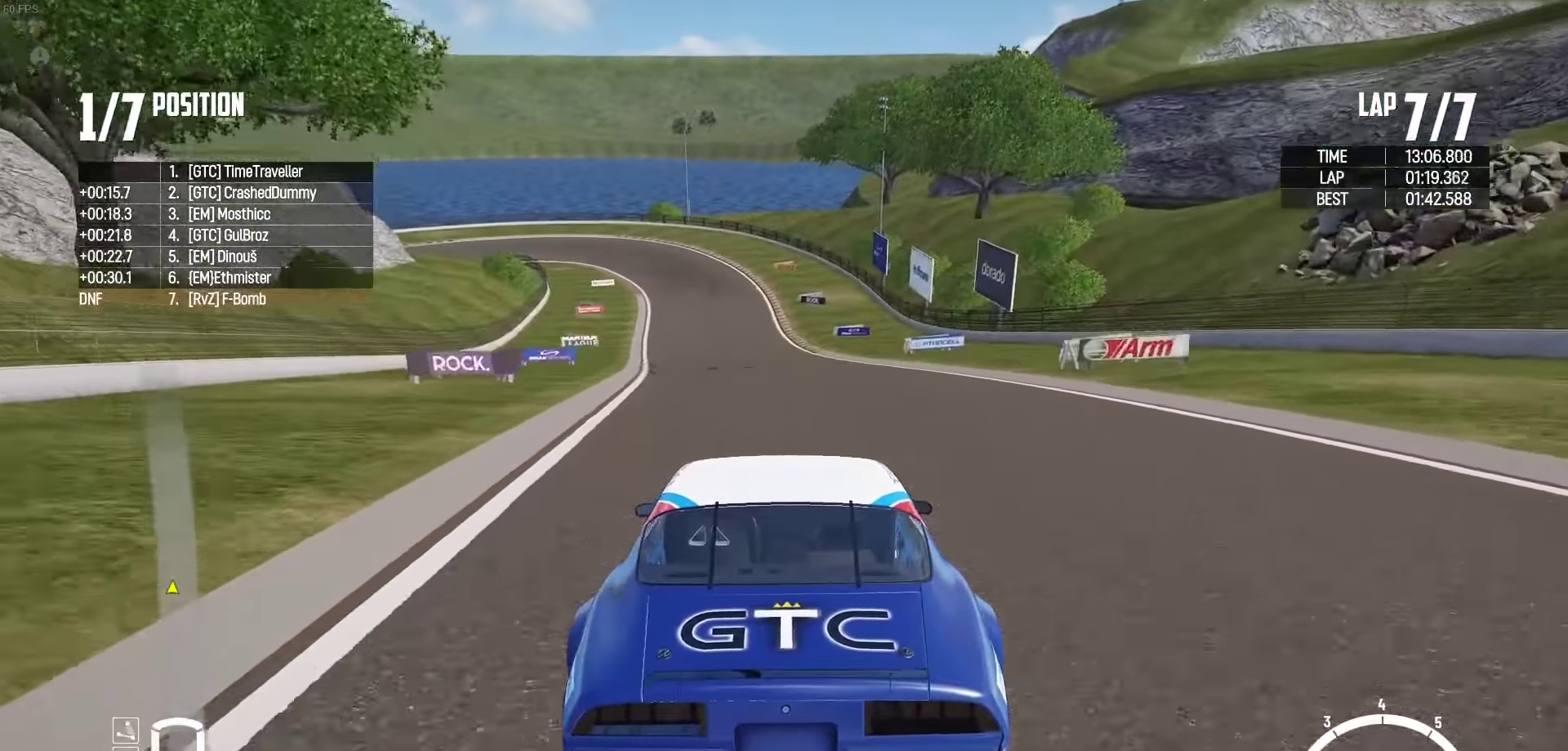
{"buttons": ["R2"], "left_stick": "center", "right_stick": "center", "events": []}
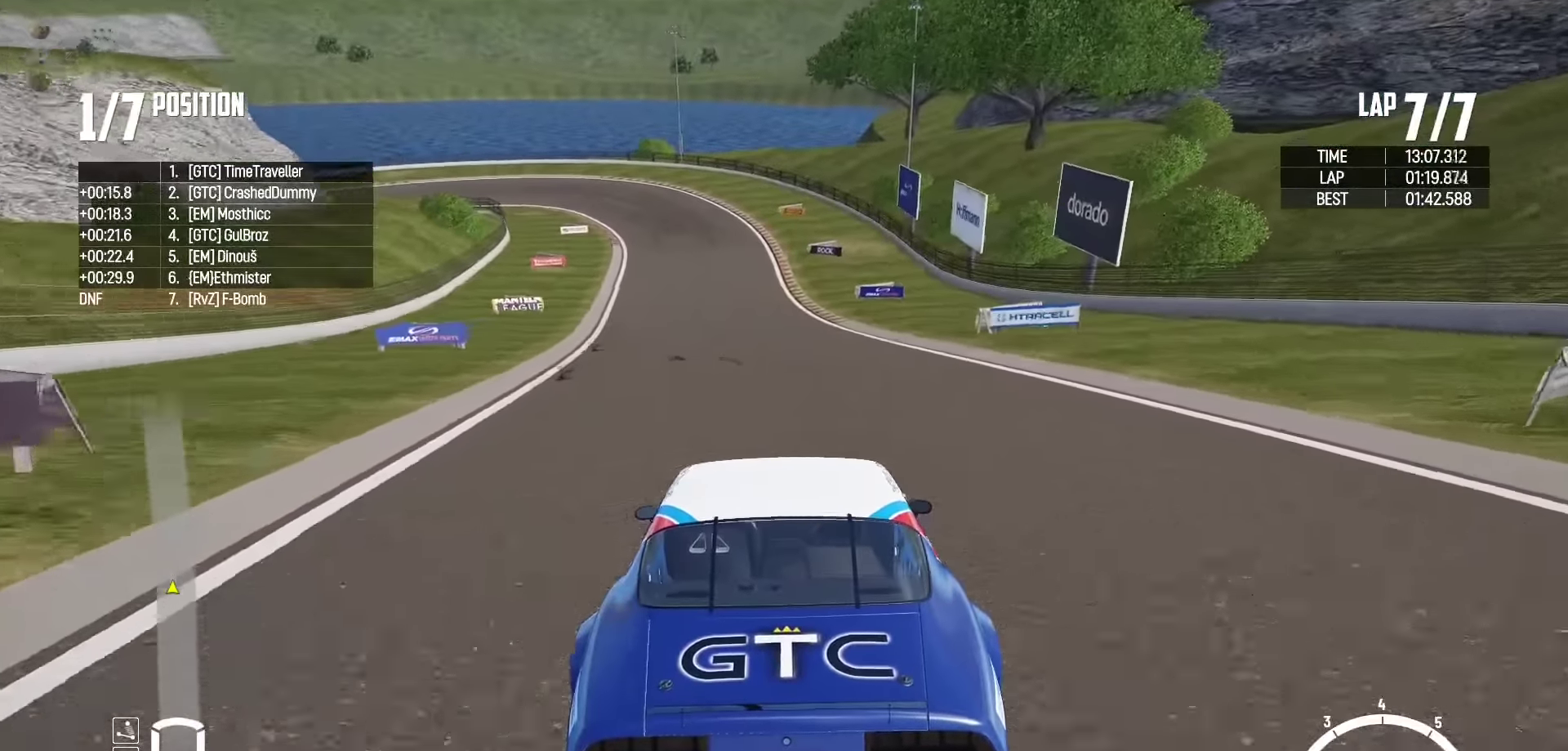
{"buttons": ["R2"], "left_stick": "center", "right_stick": "center", "events": []}
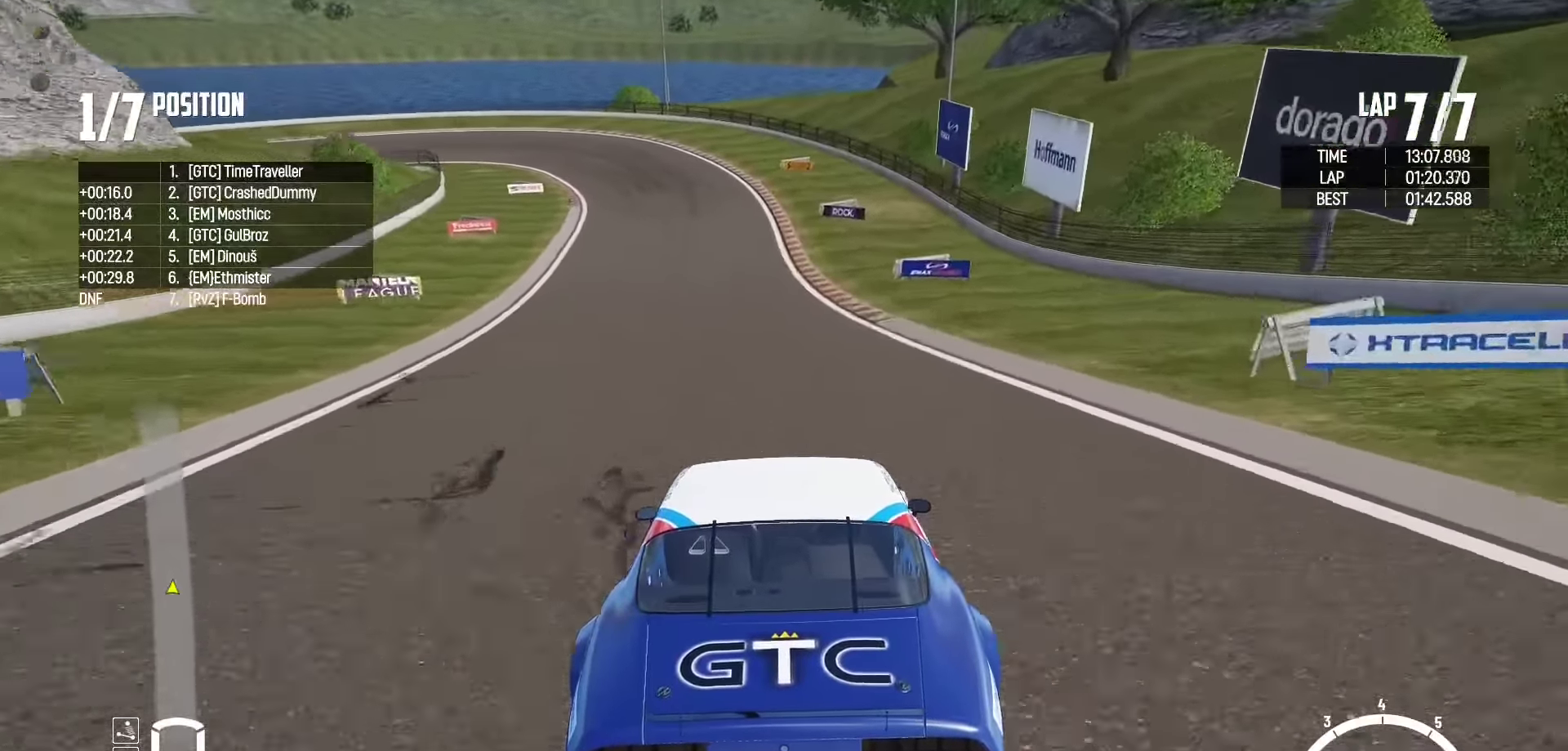
{"buttons": ["R2"], "left_stick": "center", "right_stick": "center", "events": [[283, "left_stick", "left"], [333, "left_stick", "center"]]}
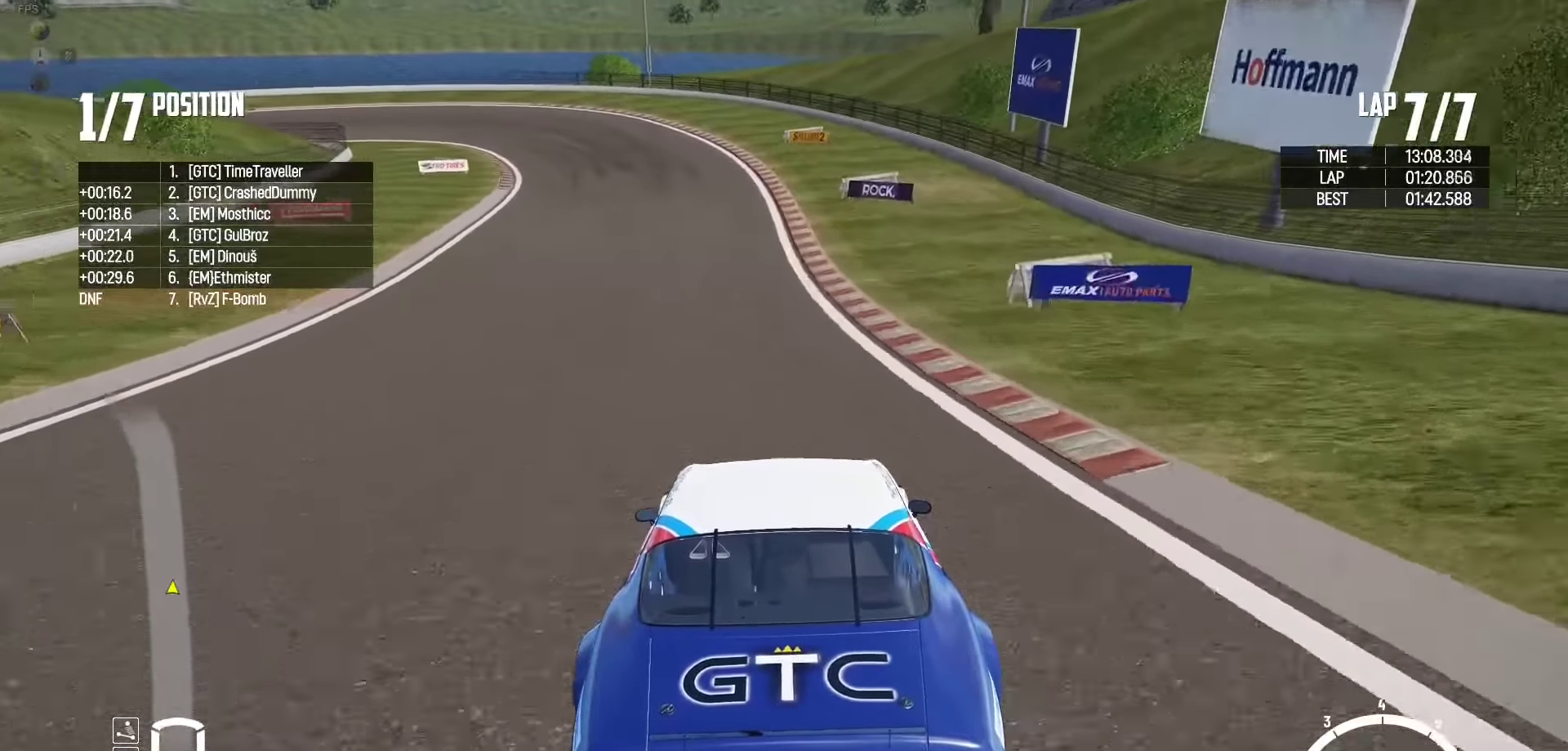
{"buttons": ["L2"], "left_stick": "left", "right_stick": "center", "events": [[150, "left_stick", "left"], [316, "L2", "down"], [366, "R2", "up"], [383, "right_stick", "down"], [483, "right_stick", "center"]]}
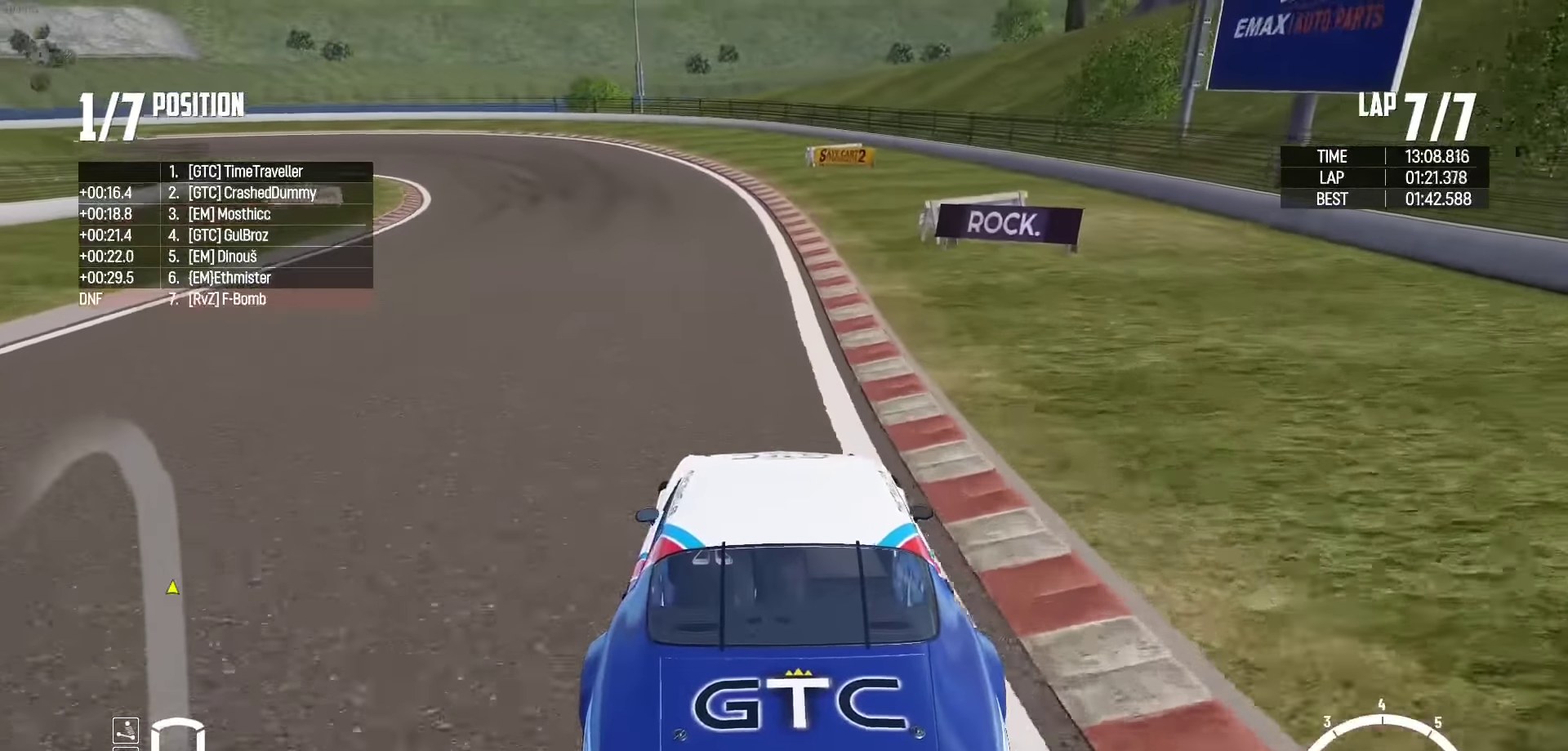
{"buttons": ["L2"], "left_stick": "left", "right_stick": "center", "events": [[66, "right_stick", "down"], [150, "right_stick", "center"]]}
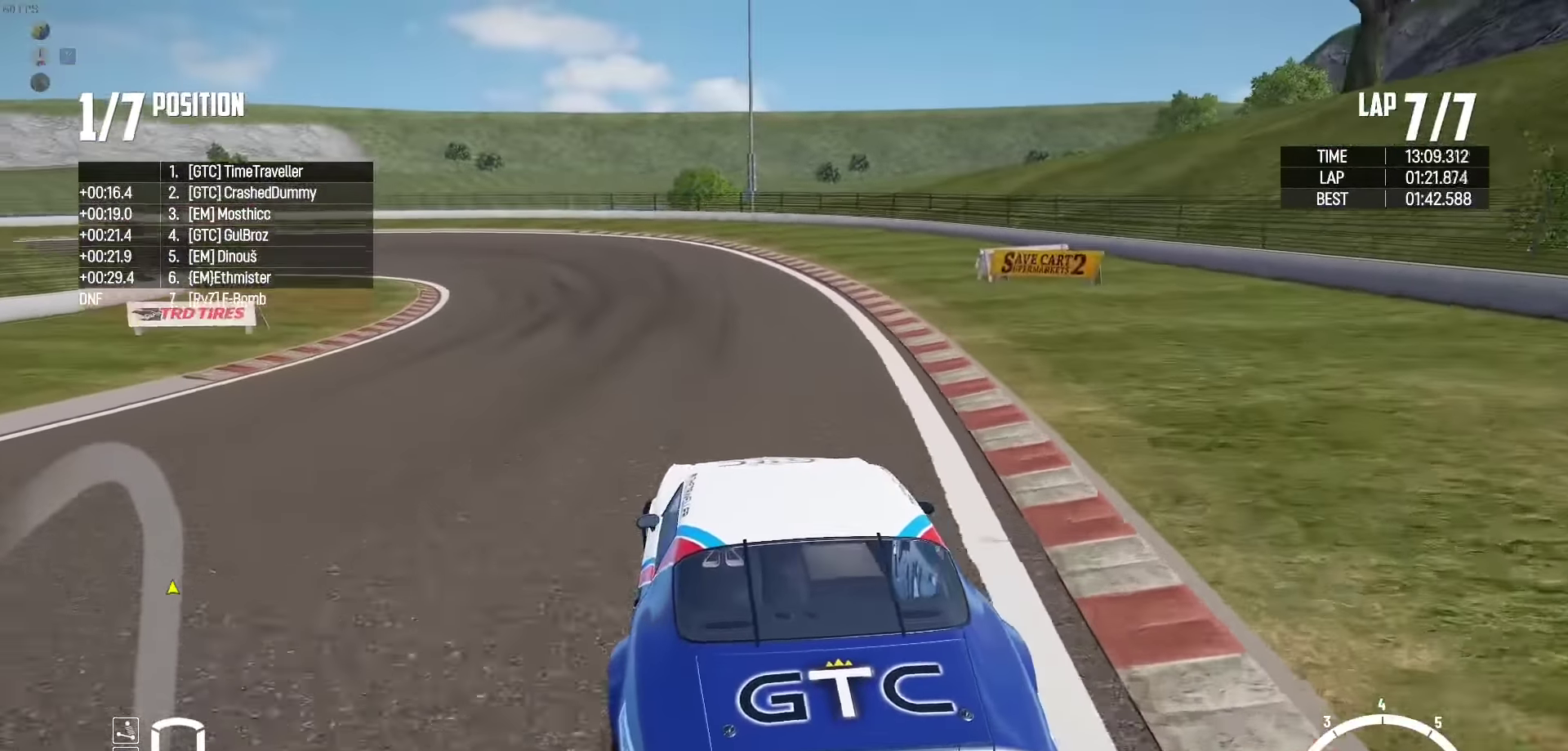
{"buttons": ["L2"], "left_stick": "up-left", "right_stick": "center", "events": [[366, "left_stick", "up-left"]]}
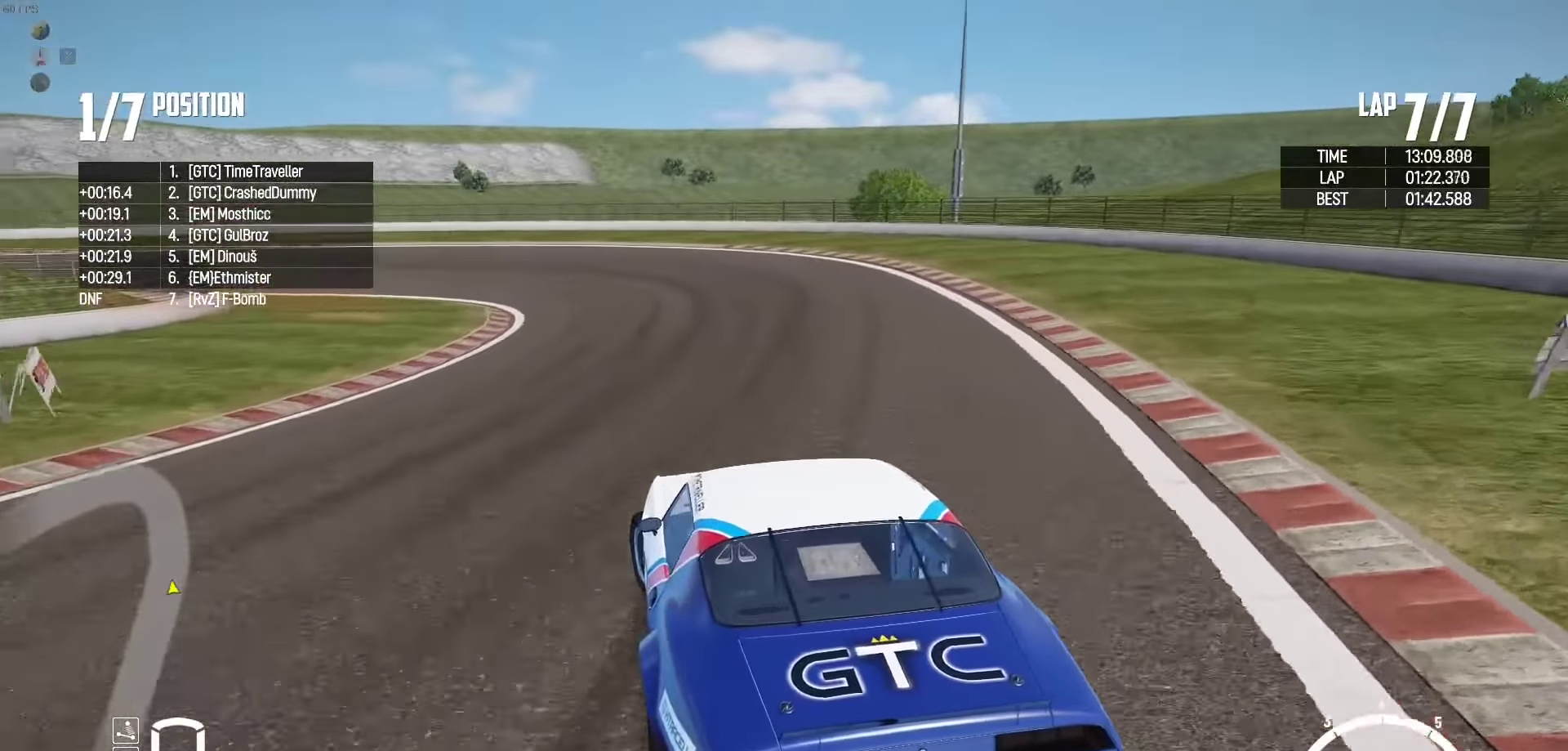
{"buttons": [], "left_stick": "up-left", "right_stick": "center", "events": [[50, "L2", "up"], [150, "R2", "down"], [300, "R2", "up"], [350, "R2", "down"], [500, "R2", "up"]]}
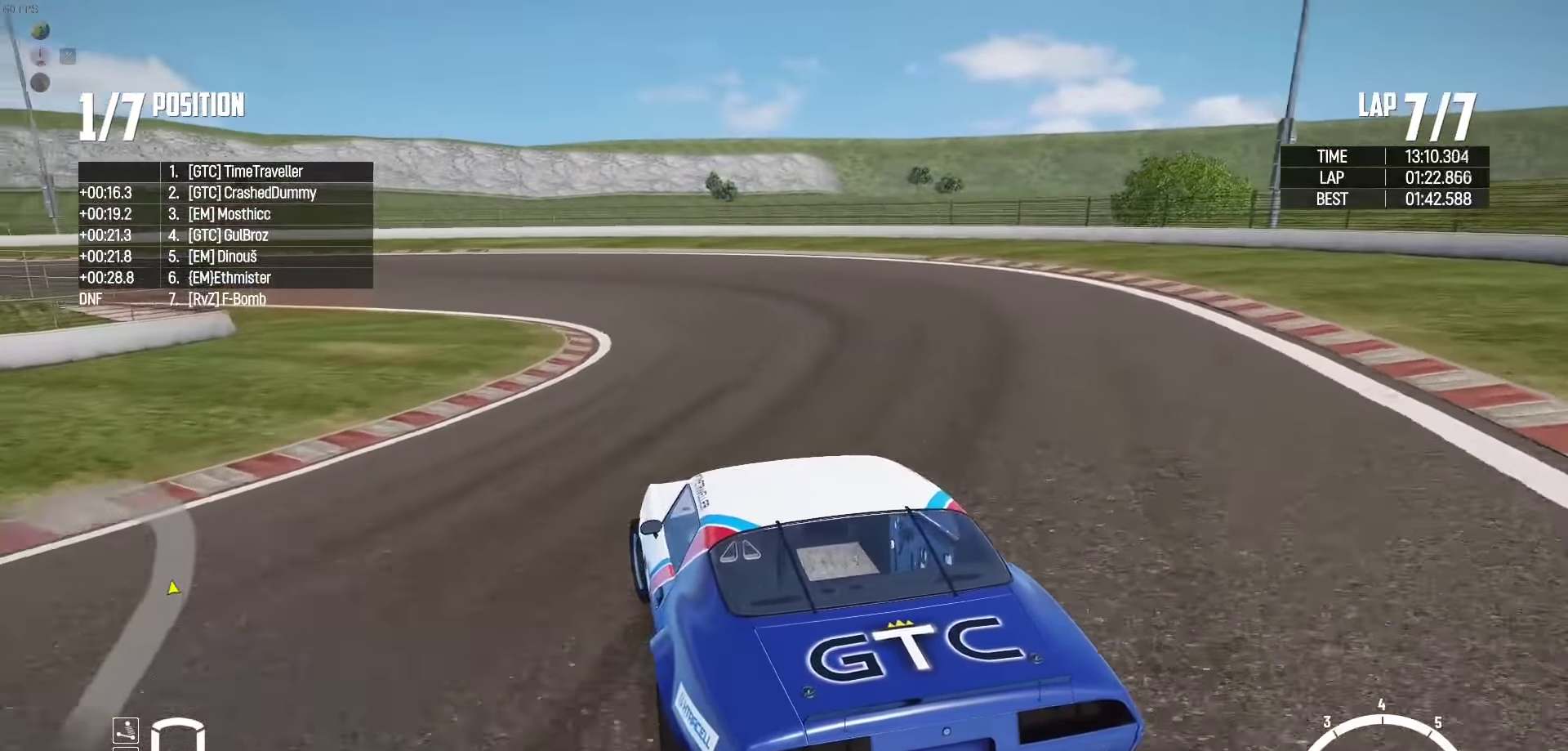
{"buttons": ["R2"], "left_stick": "up-left", "right_stick": "center", "events": [[66, "R2", "down"], [183, "R2", "up"], [266, "R2", "down"], [416, "R2", "up"], [466, "R2", "down"]]}
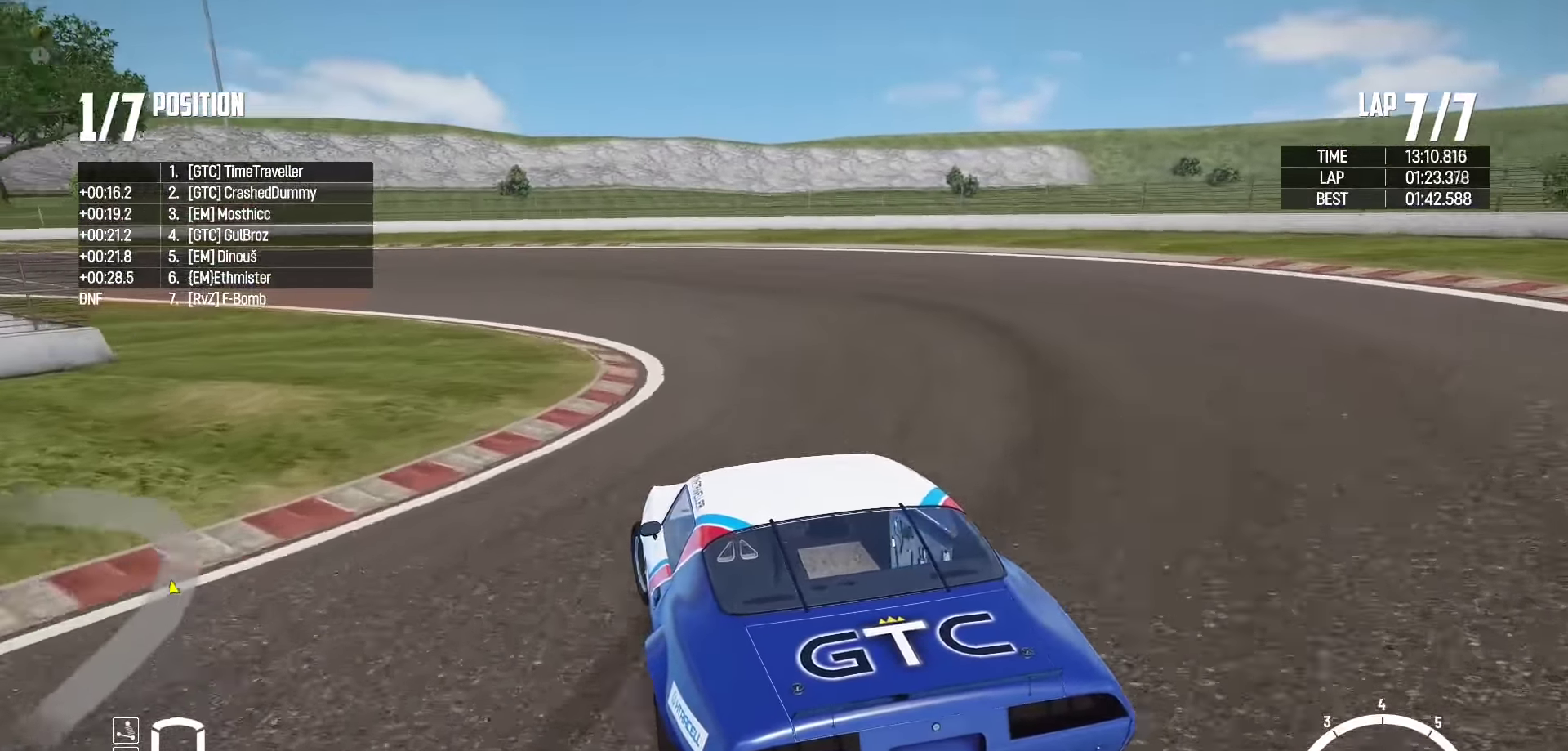
{"buttons": ["R2"], "left_stick": "up-left", "right_stick": "center", "events": [[100, "R2", "up"], [167, "R2", "down"], [317, "R2", "up"], [383, "R2", "down"]]}
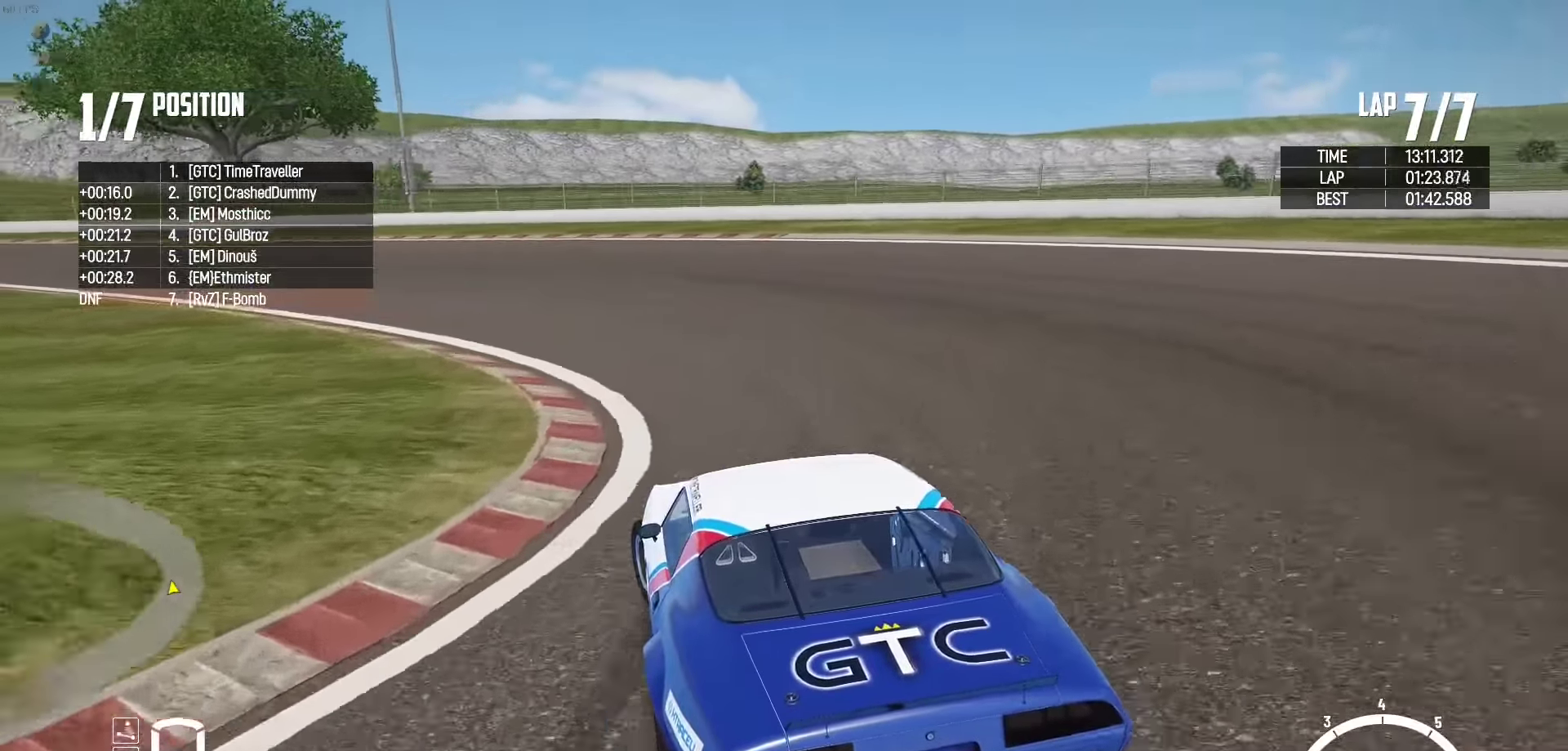
{"buttons": ["R2"], "left_stick": "up-left", "right_stick": "center", "events": [[33, "R2", "up"], [83, "R2", "down"]]}
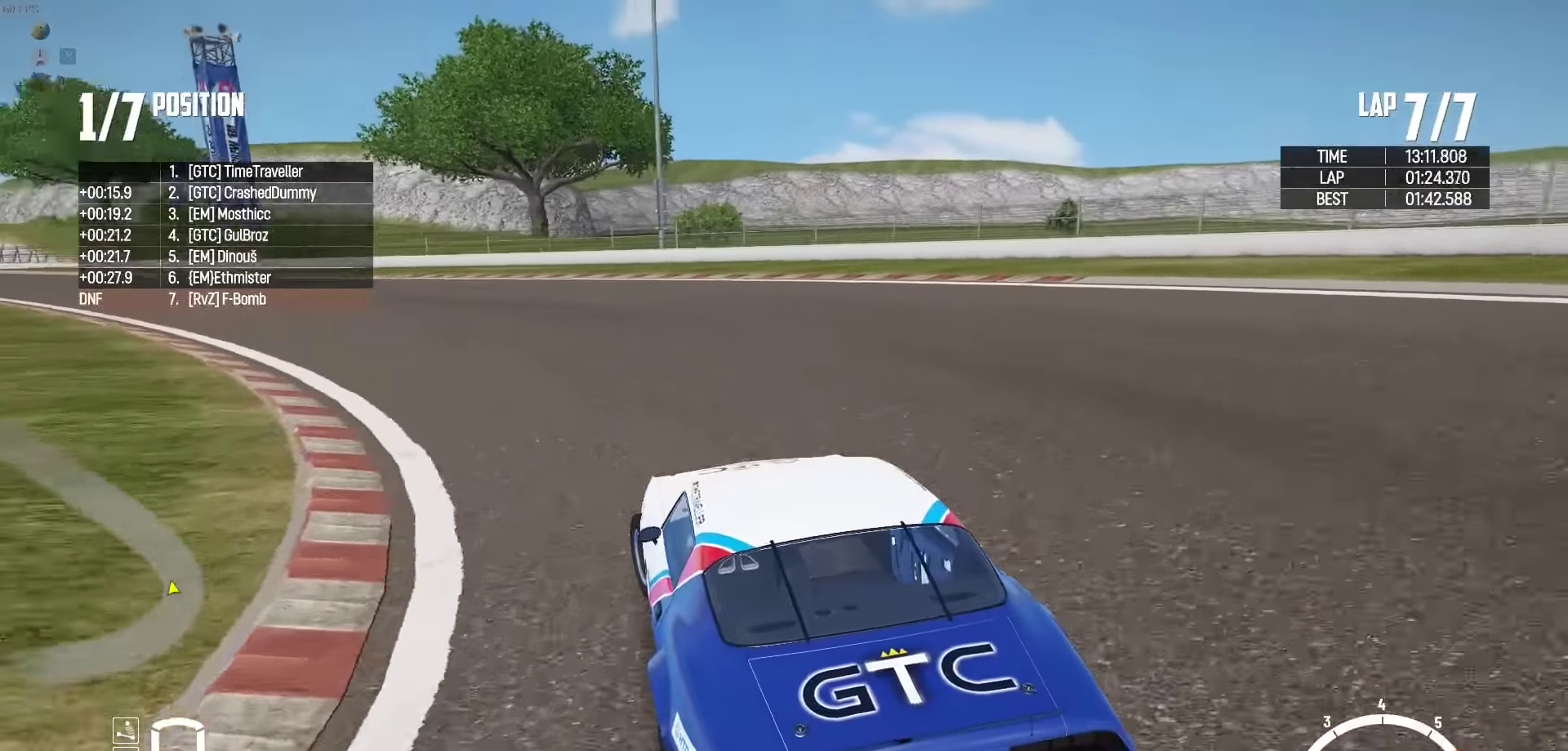
{"buttons": ["R2"], "left_stick": "center", "right_stick": "center", "events": [[317, "left_stick", "center"]]}
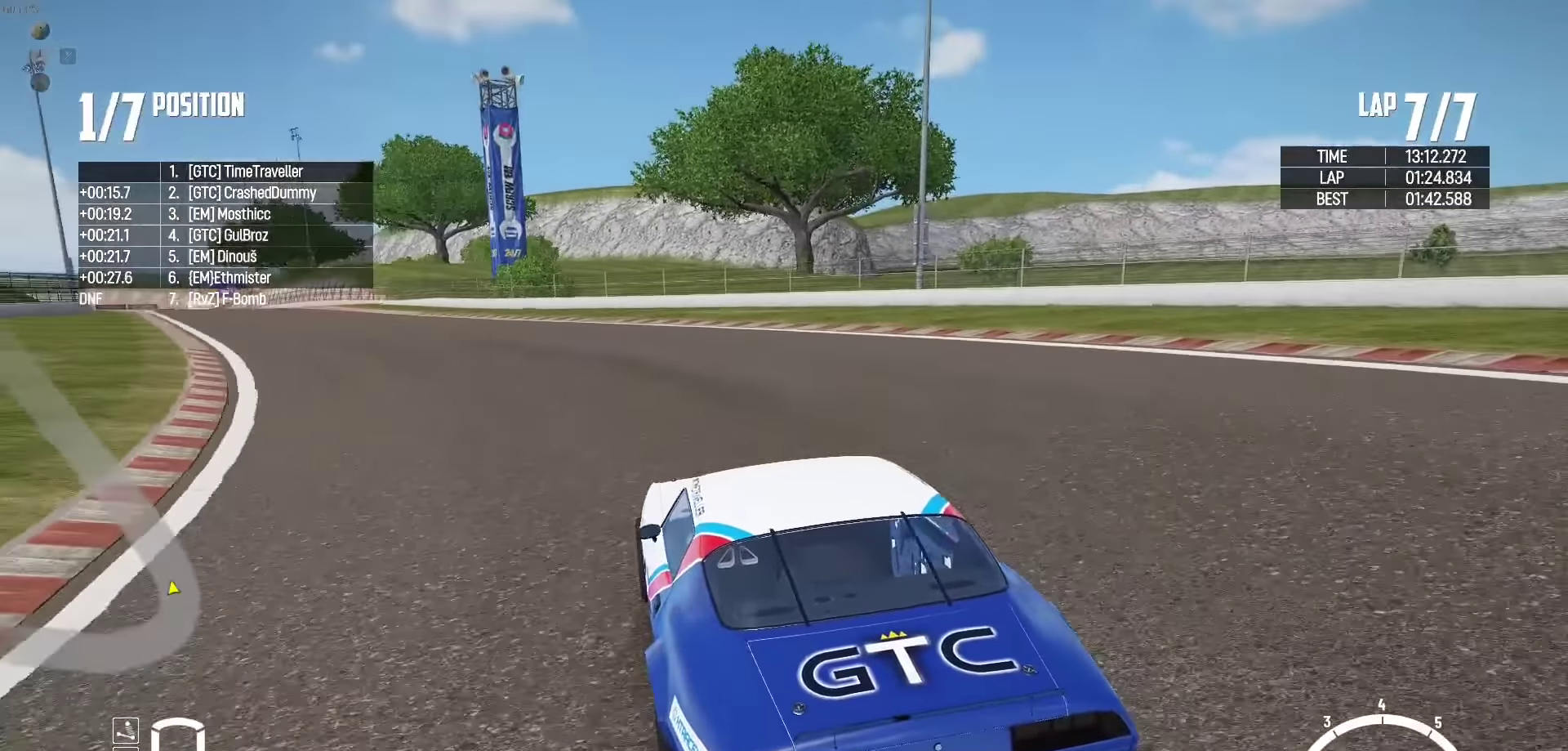
{"buttons": ["R2"], "left_stick": "center", "right_stick": "center", "events": [[133, "left_stick", "right"], [450, "left_stick", "center"]]}
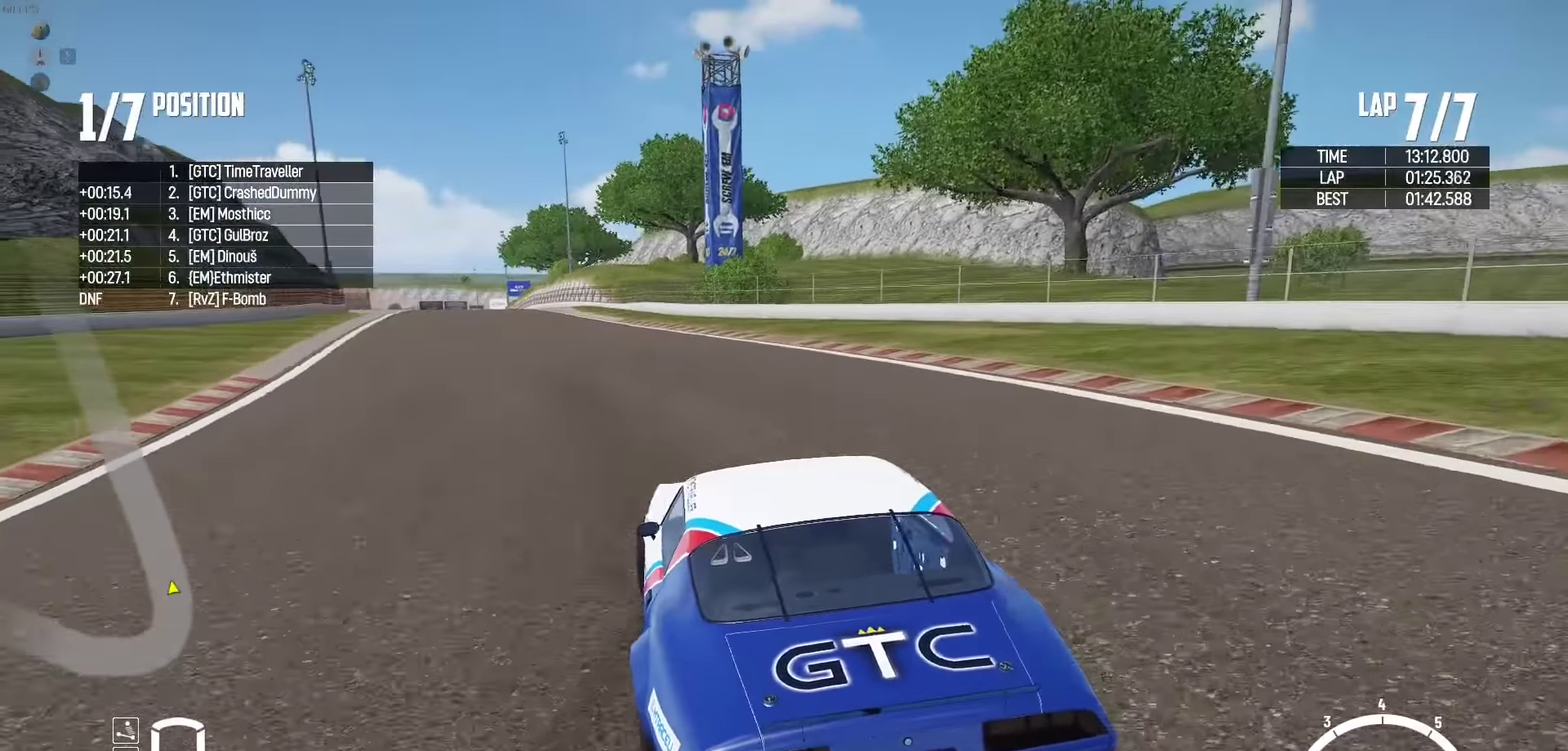
{"buttons": ["R2"], "left_stick": "center", "right_stick": "center", "events": [[233, "left_stick", "left"], [317, "left_stick", "center"]]}
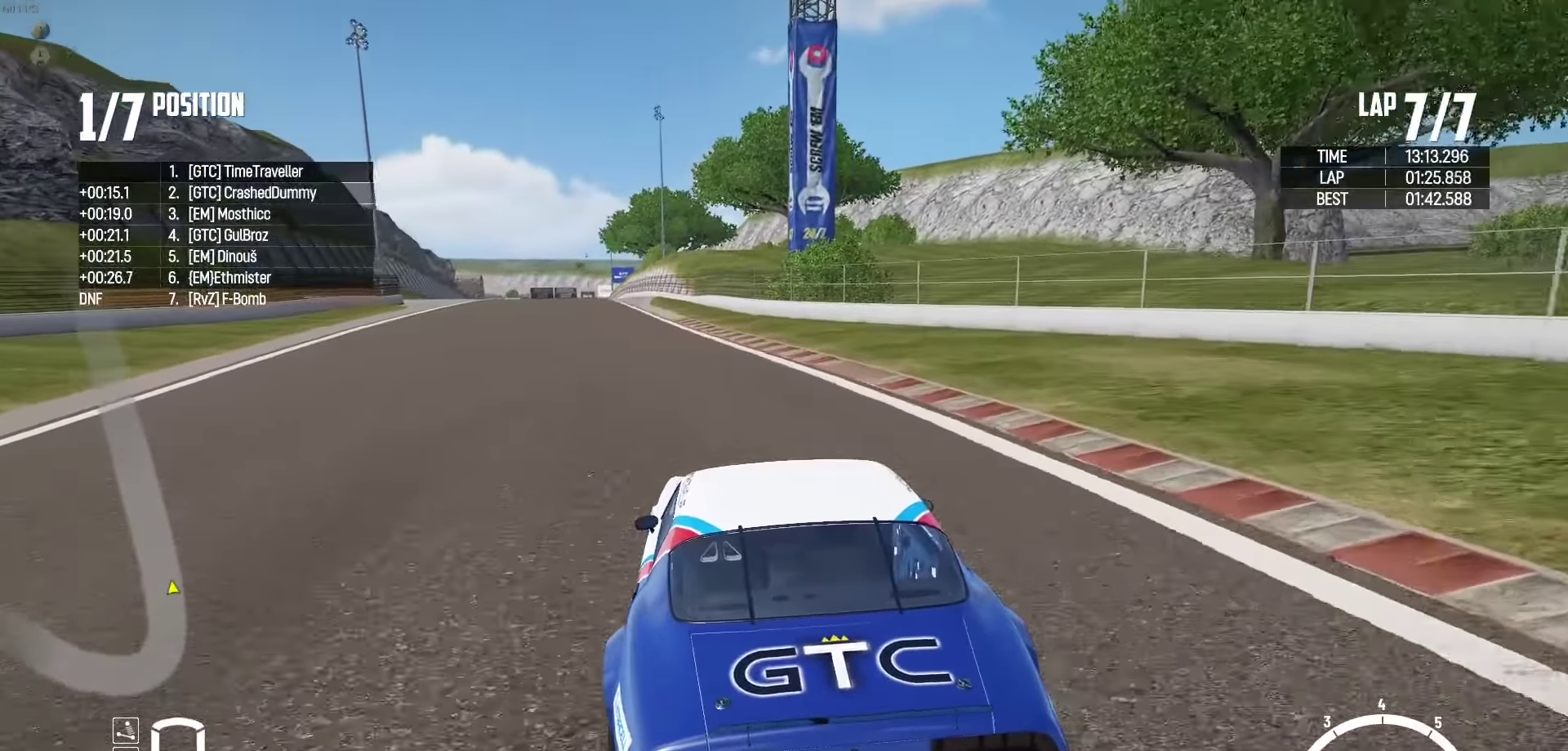
{"buttons": ["R2"], "left_stick": "left", "right_stick": "center", "events": [[67, "left_stick", "left"], [217, "left_stick", "center"], [433, "left_stick", "left"]]}
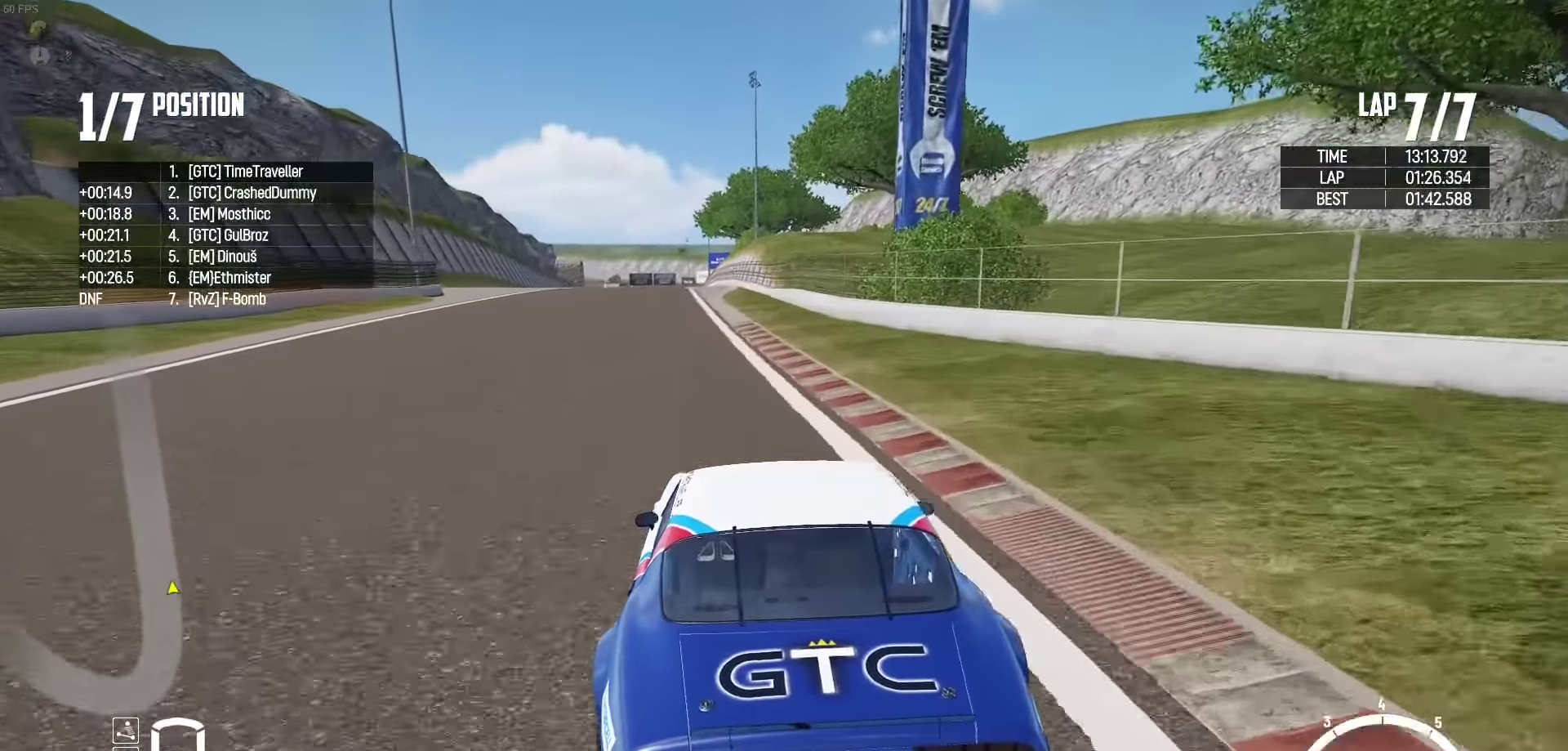
{"buttons": ["R2"], "left_stick": "center", "right_stick": "center", "events": [[50, "left_stick", "center"], [233, "right_stick", "up-right"], [283, "left_stick", "left"], [333, "right_stick", "center"], [383, "left_stick", "center"]]}
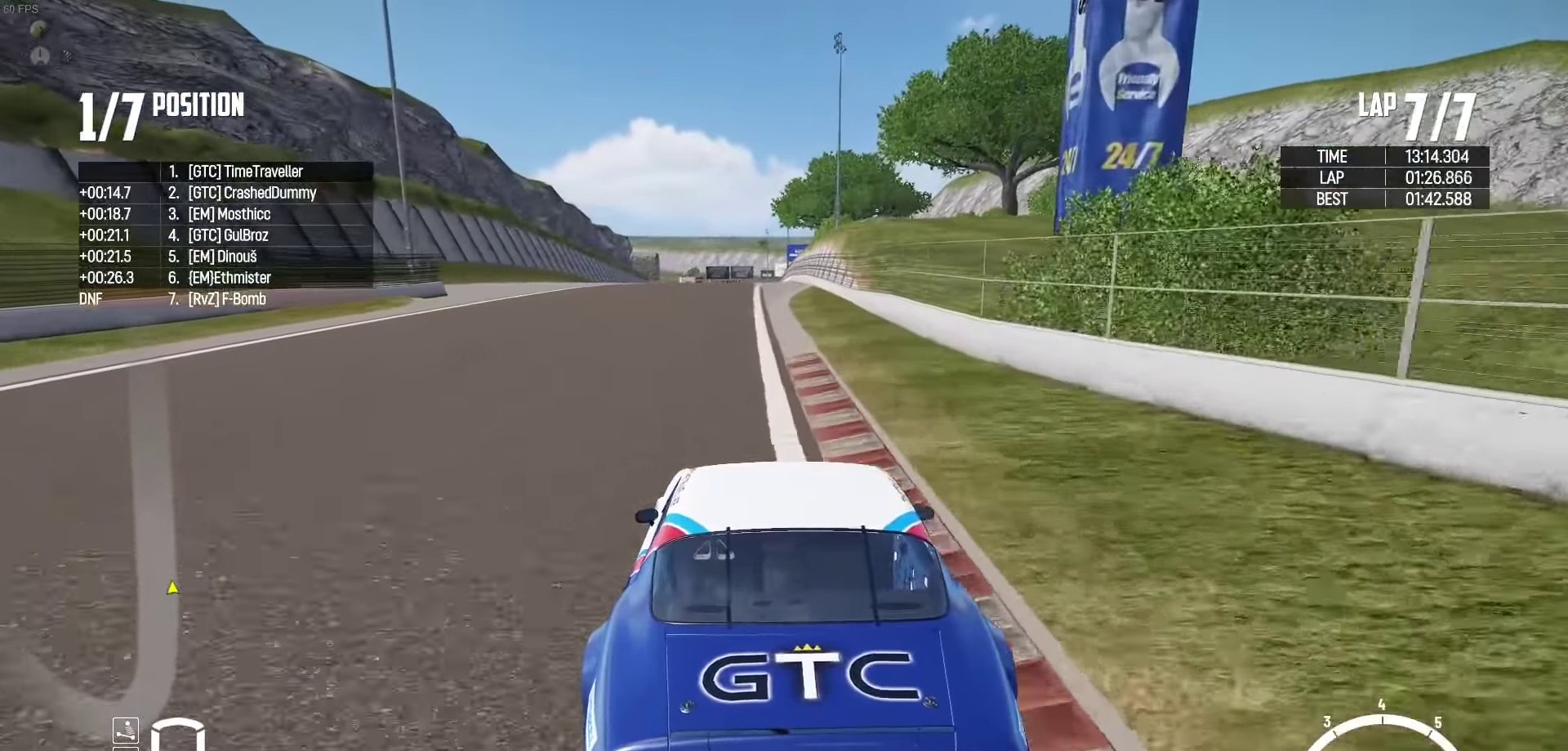
{"buttons": ["R2"], "left_stick": "center", "right_stick": "center", "events": [[150, "left_stick", "left"], [250, "left_stick", "center"]]}
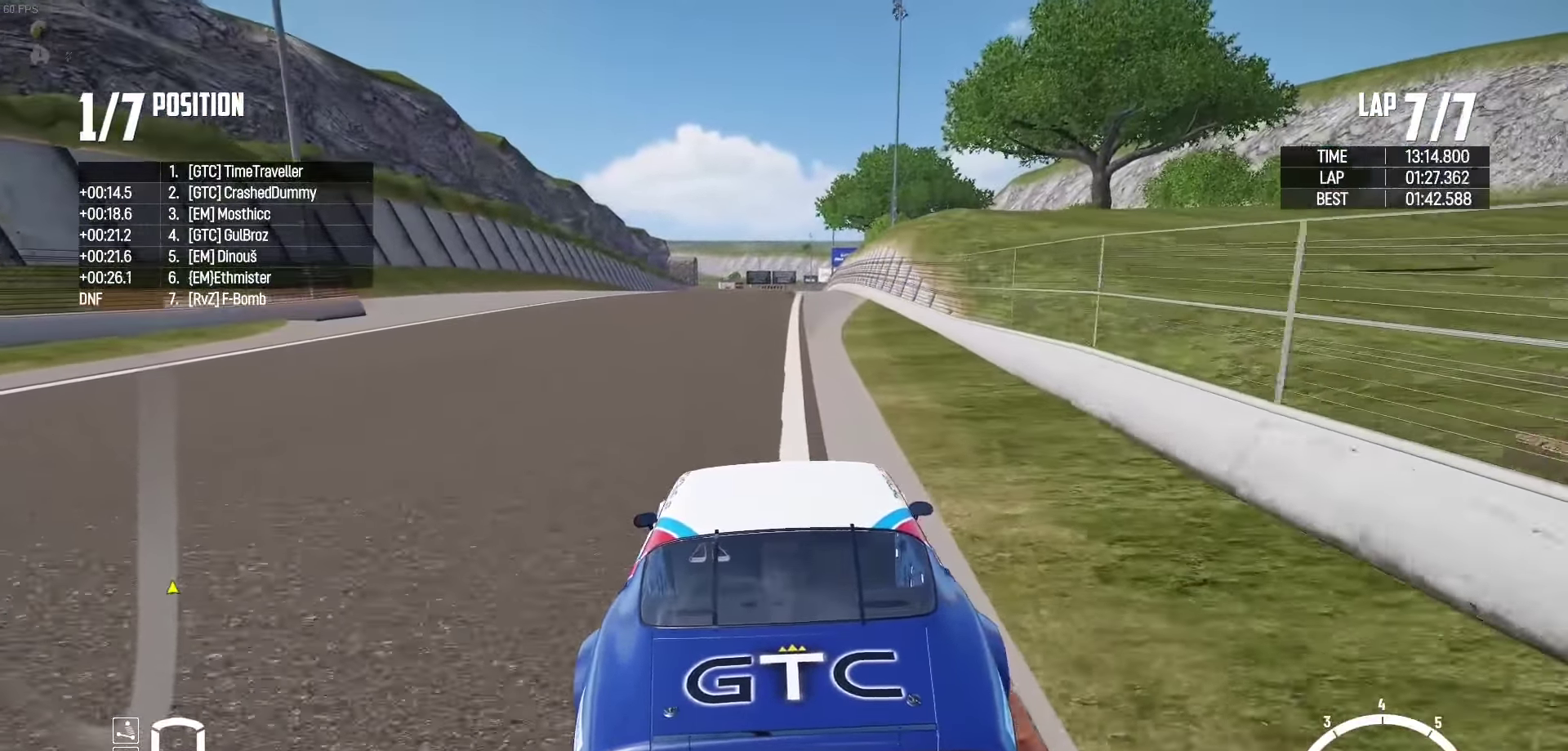
{"buttons": ["R2"], "left_stick": "center", "right_stick": "center", "events": []}
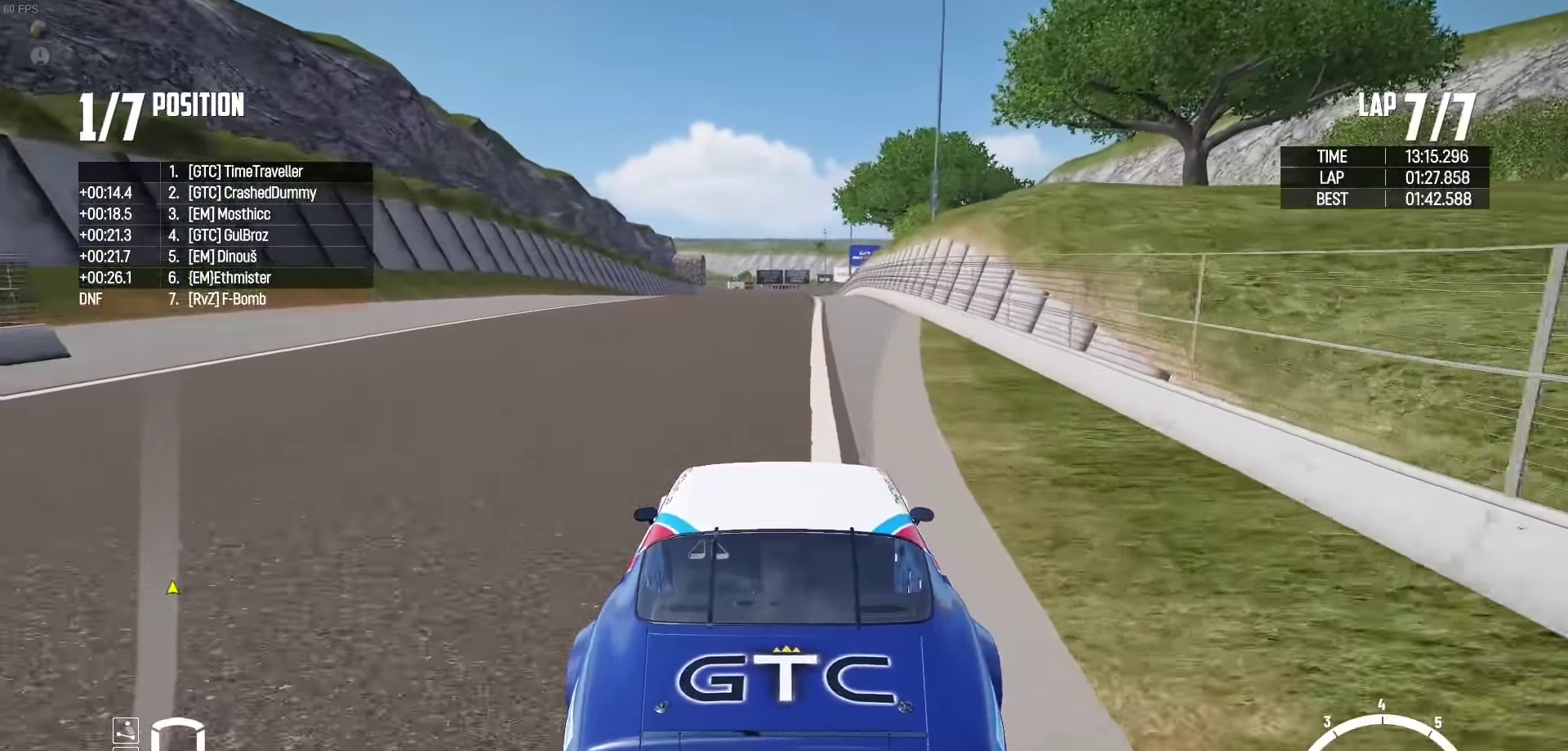
{"buttons": ["R2"], "left_stick": "center", "right_stick": "center", "events": []}
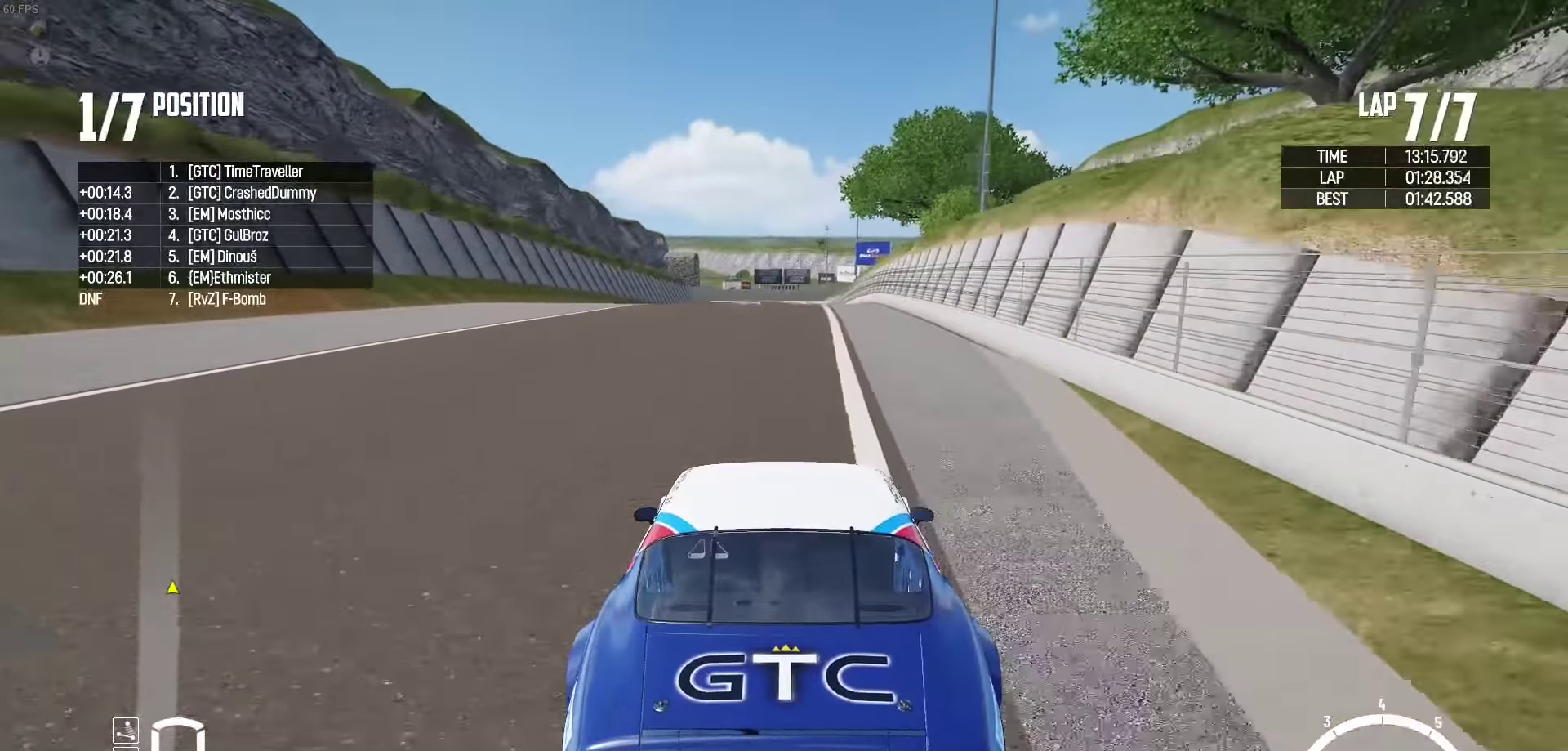
{"buttons": ["R2"], "left_stick": "right", "right_stick": "center", "events": [[83, "left_stick", "right"], [150, "left_stick", "center"], [400, "left_stick", "right"]]}
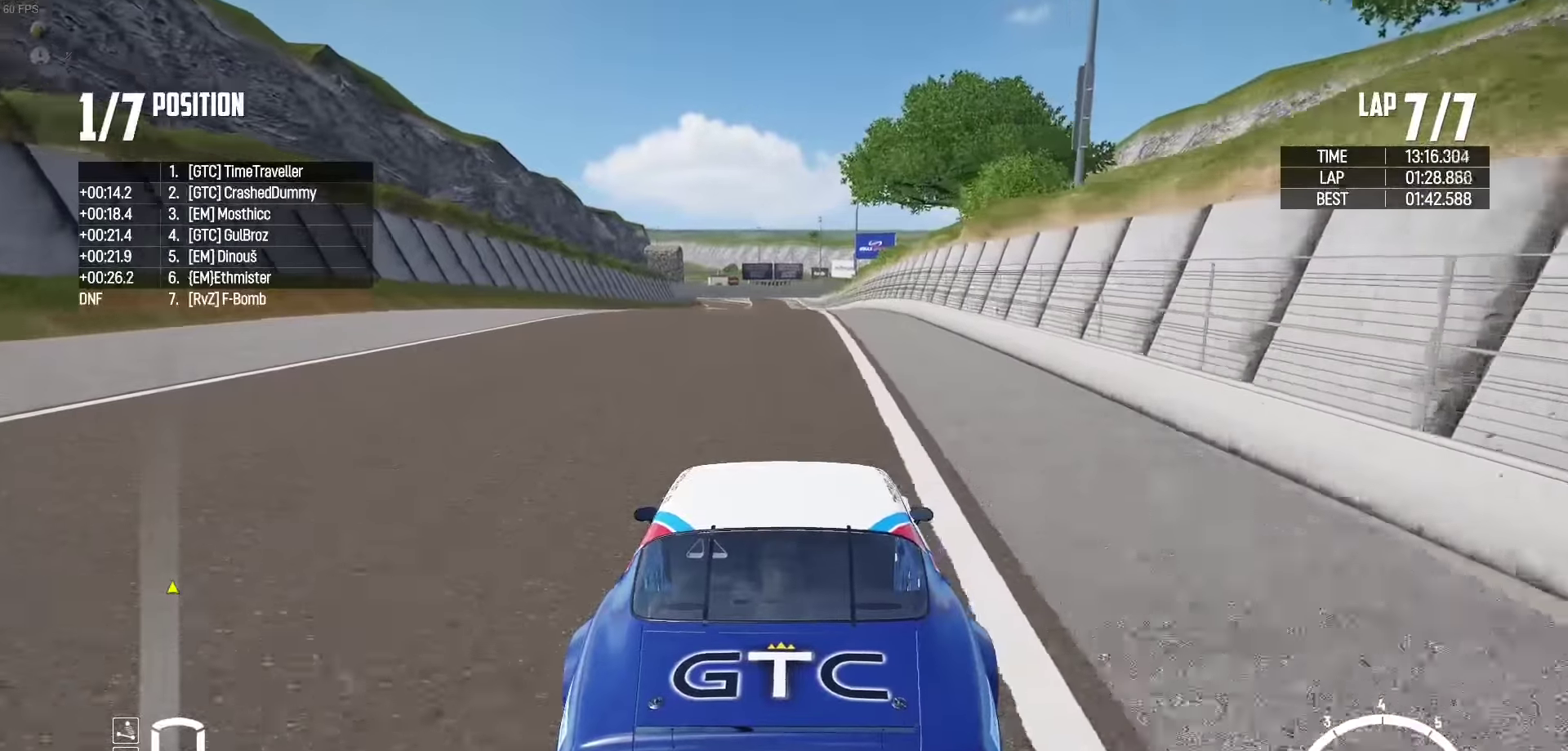
{"buttons": ["R2"], "left_stick": "center", "right_stick": "center", "events": [[17, "left_stick", "center"], [167, "right_stick", "up-right"], [250, "right_stick", "center"]]}
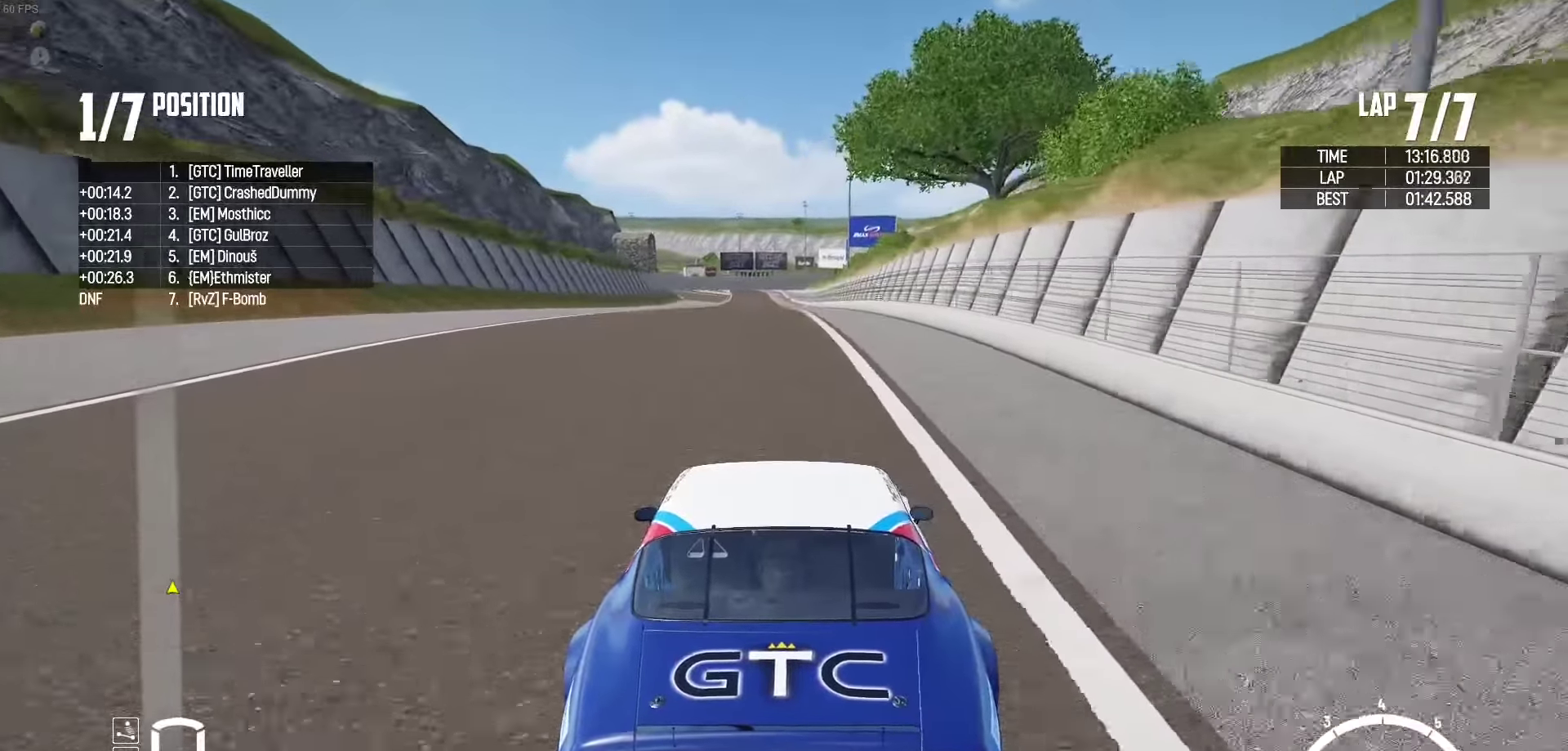
{"buttons": ["R2"], "left_stick": "center", "right_stick": "center", "events": []}
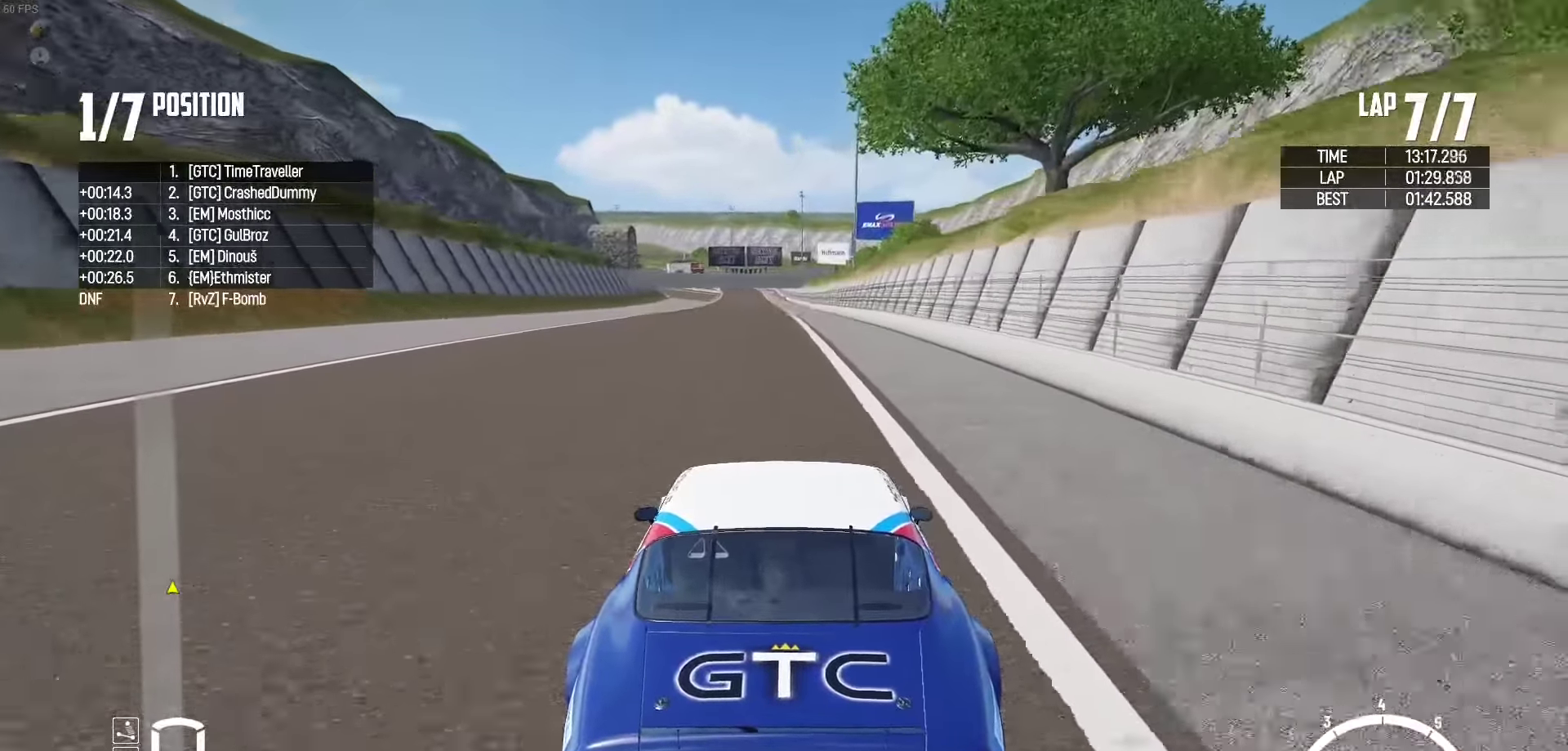
{"buttons": ["R2"], "left_stick": "center", "right_stick": "center", "events": []}